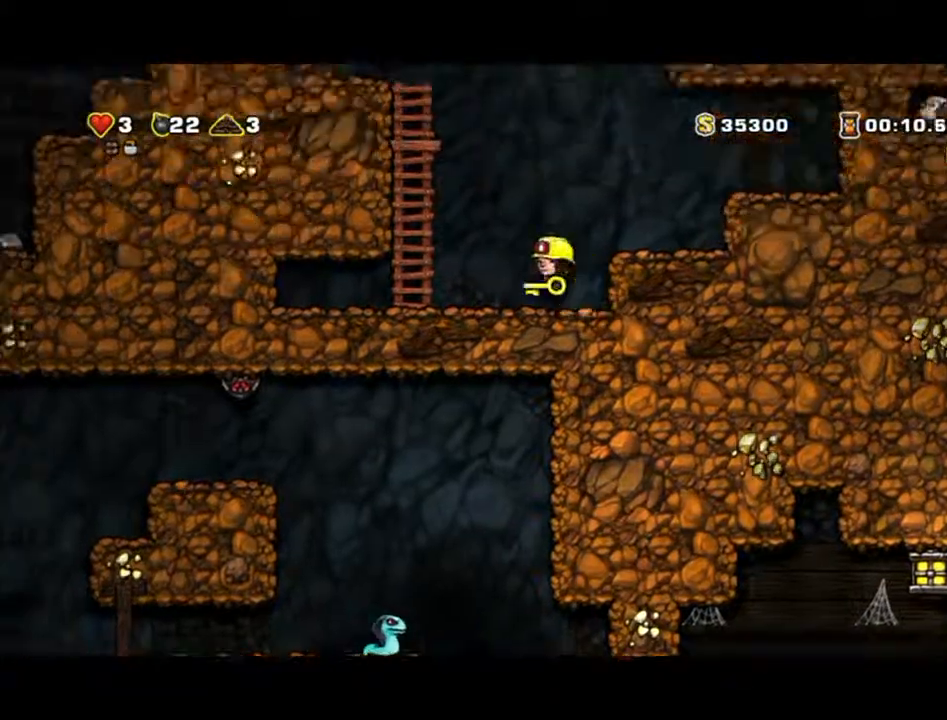
Gameplay with a controller (Xbox layout); each line is a JSON object with the inputs held at the frame after it (dt_ms = milliseconds from this image to that frame). "events" lists button and stick changes between this image and that frame as [ms after this image, input, new state], when the widget could be followed in between. Not read: L2 L3 R2 R3 right_stick.
{"dt_ms": 500, "buttons": [], "left_stick": "up-left", "events": [[233, "A", "up"]]}
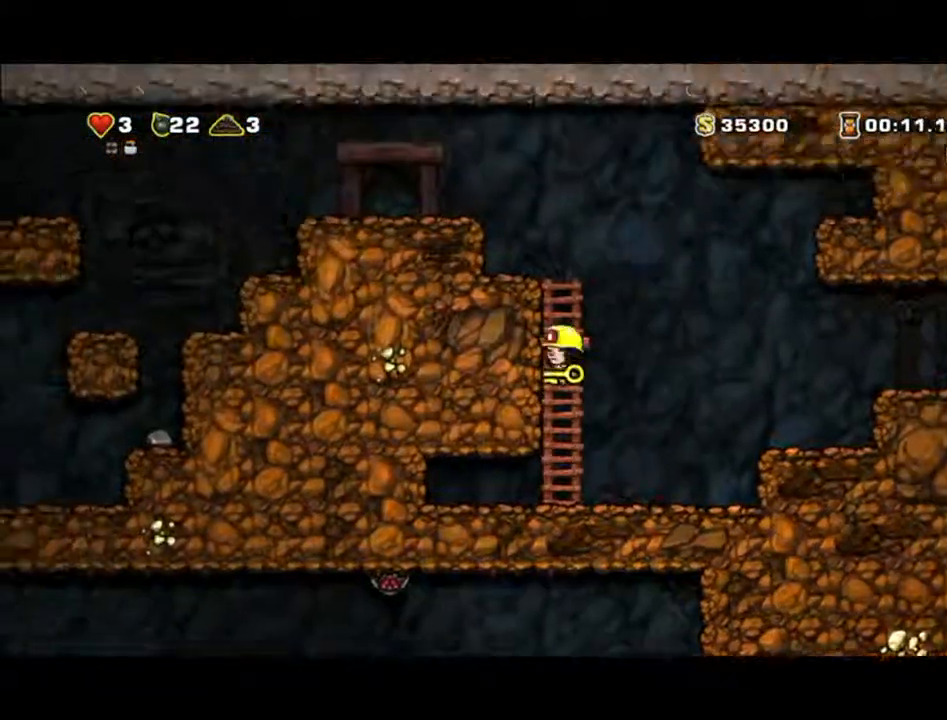
{"dt_ms": 500, "buttons": ["A"], "left_stick": "up-left", "events": [[300, "A", "down"]]}
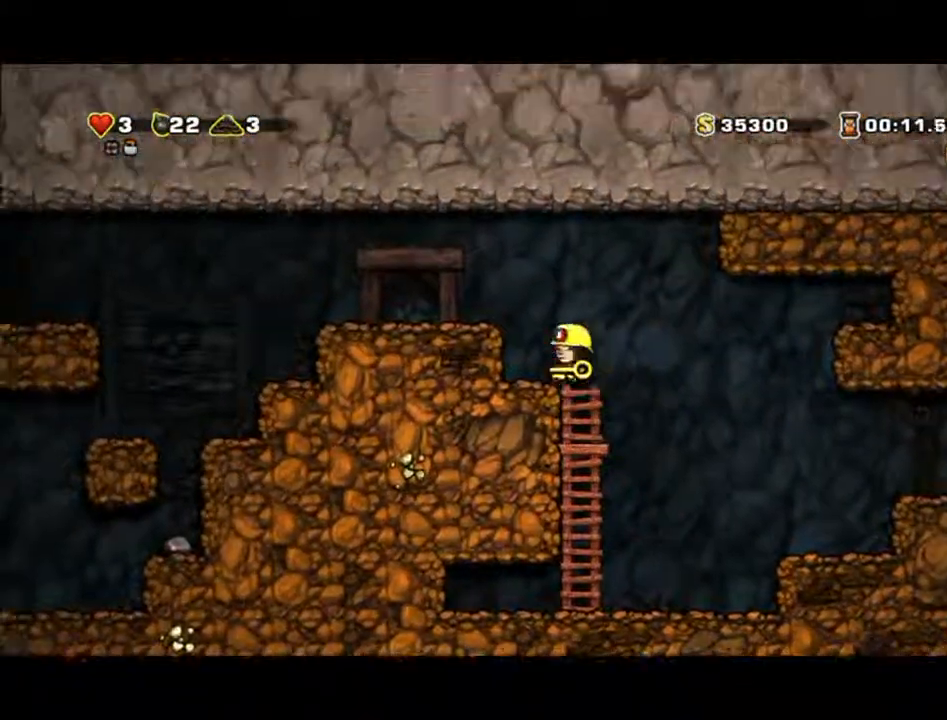
{"dt_ms": 500, "buttons": ["A"], "left_stick": "left", "events": [[67, "left_stick", "left"]]}
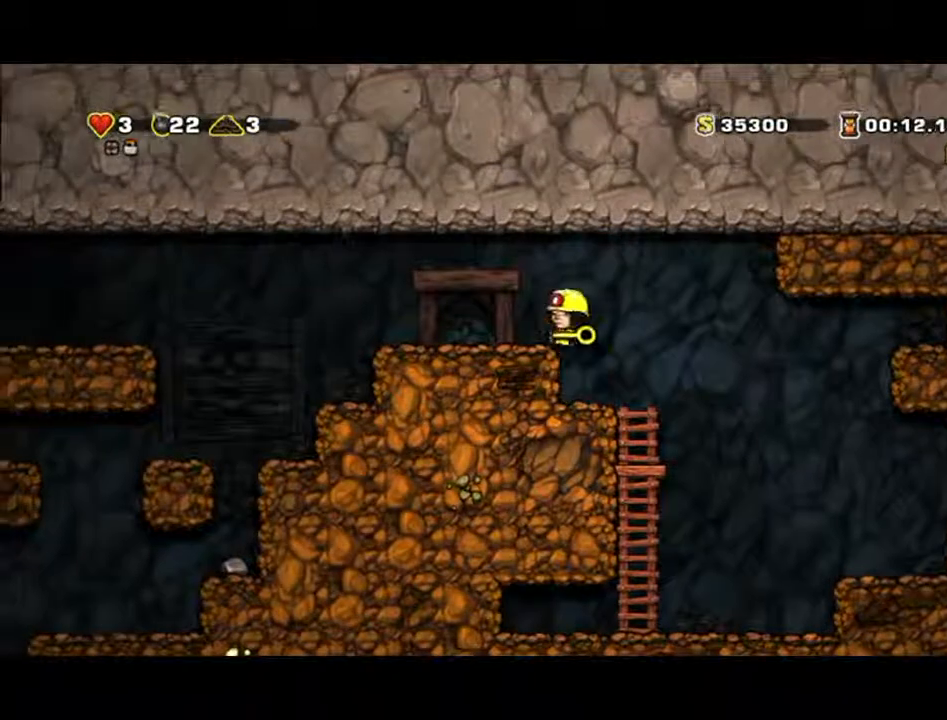
{"dt_ms": 500, "buttons": ["A"], "left_stick": "left", "events": [[400, "A", "up"], [467, "A", "down"]]}
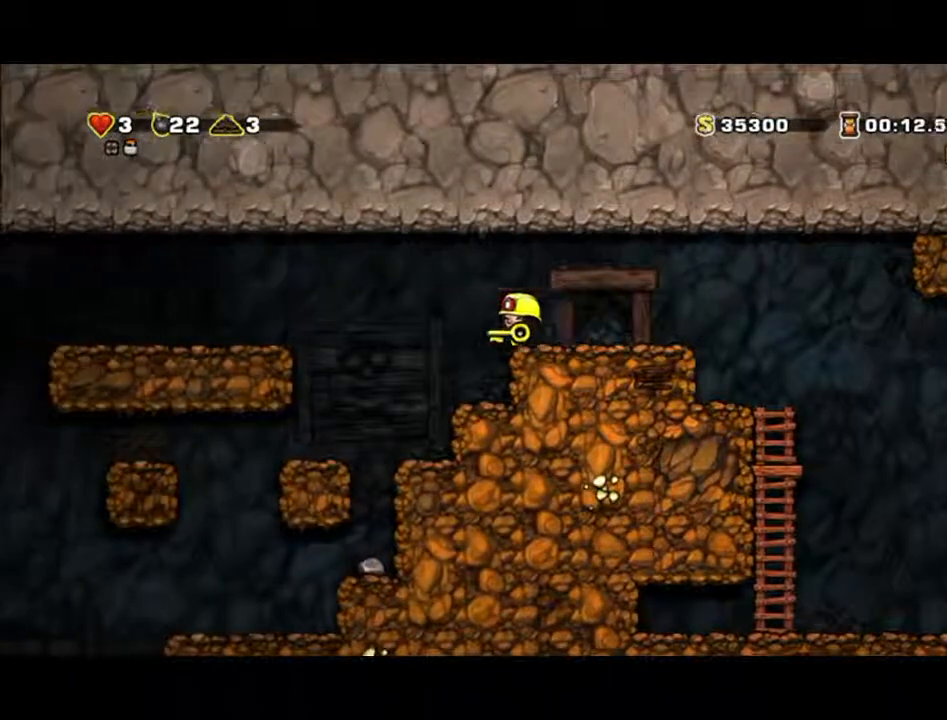
{"dt_ms": 500, "buttons": [], "left_stick": "left", "events": [[367, "A", "up"]]}
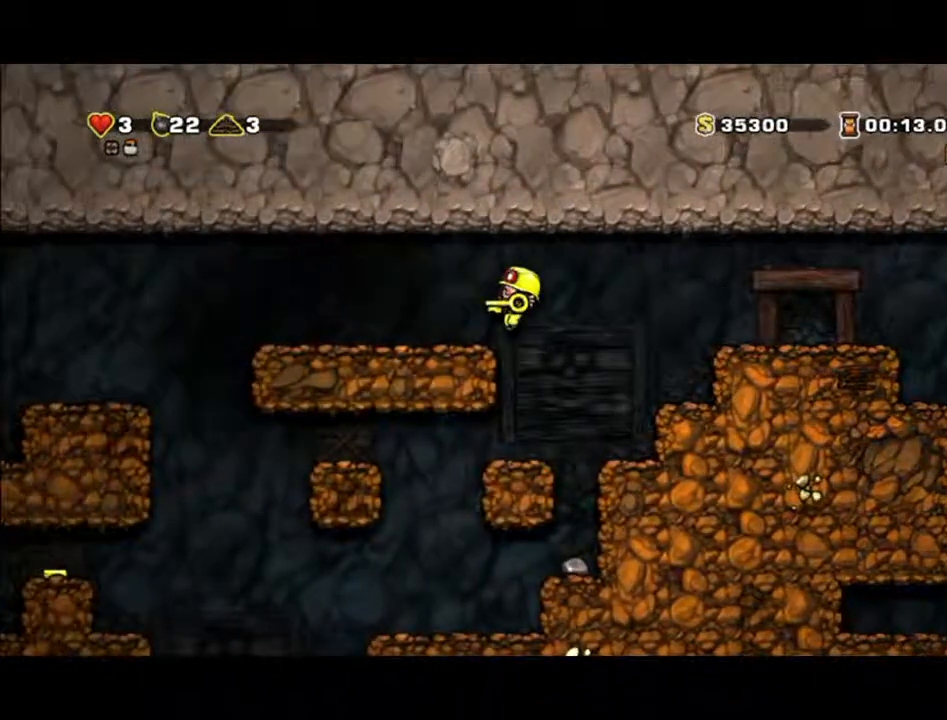
{"dt_ms": 500, "buttons": [], "left_stick": "left", "events": [[233, "A", "down"], [333, "A", "up"]]}
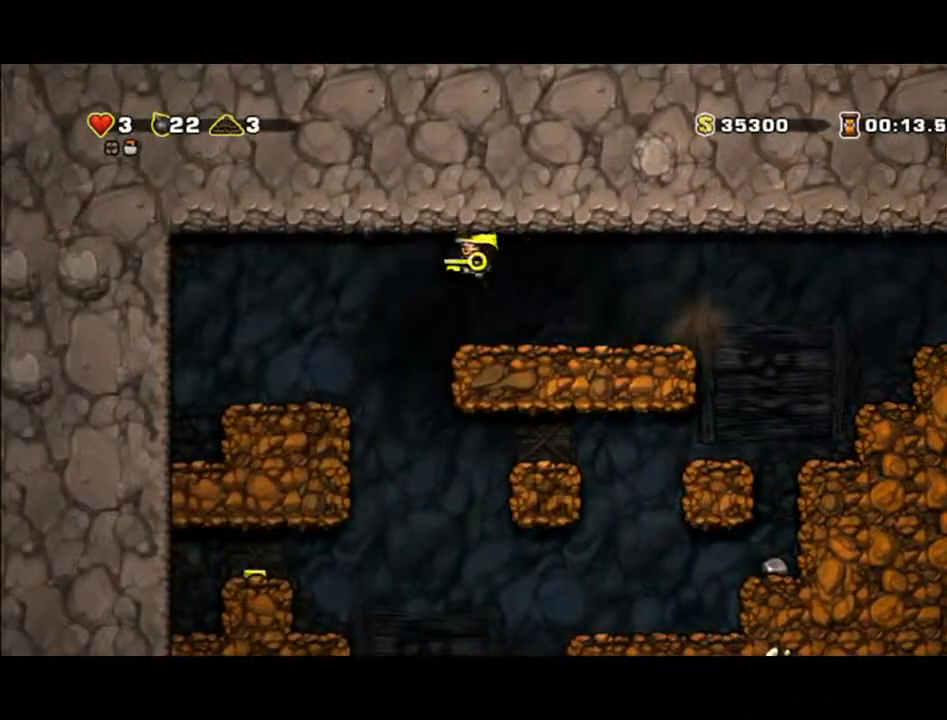
{"dt_ms": 1000, "buttons": ["A"], "left_stick": "left"}
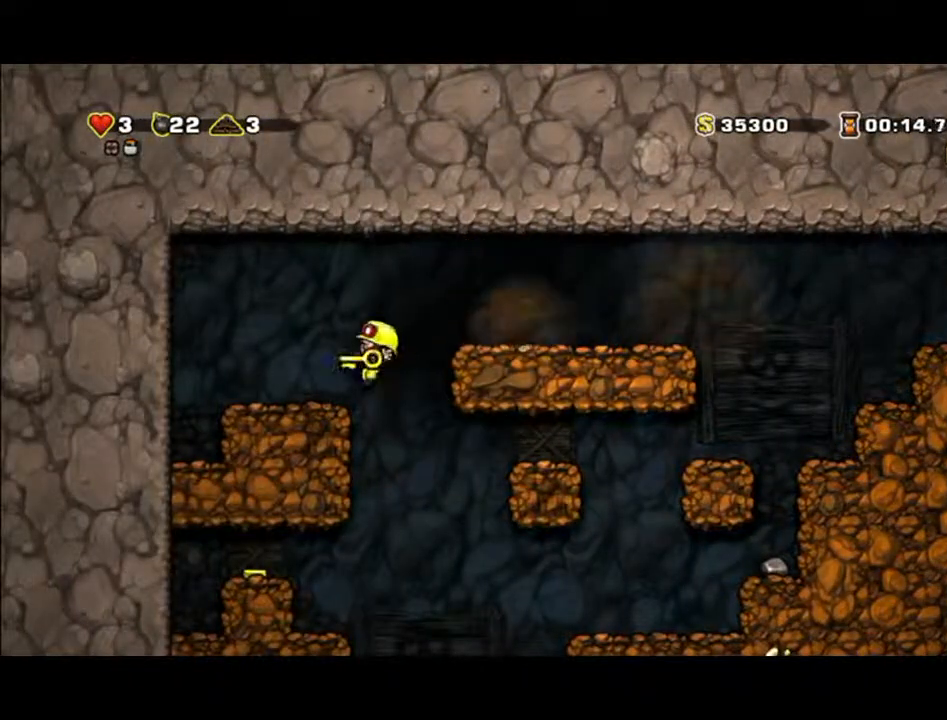
{"dt_ms": 500, "buttons": [], "left_stick": "down-left", "events": [[33, "A", "up"], [400, "left_stick", "down-left"]]}
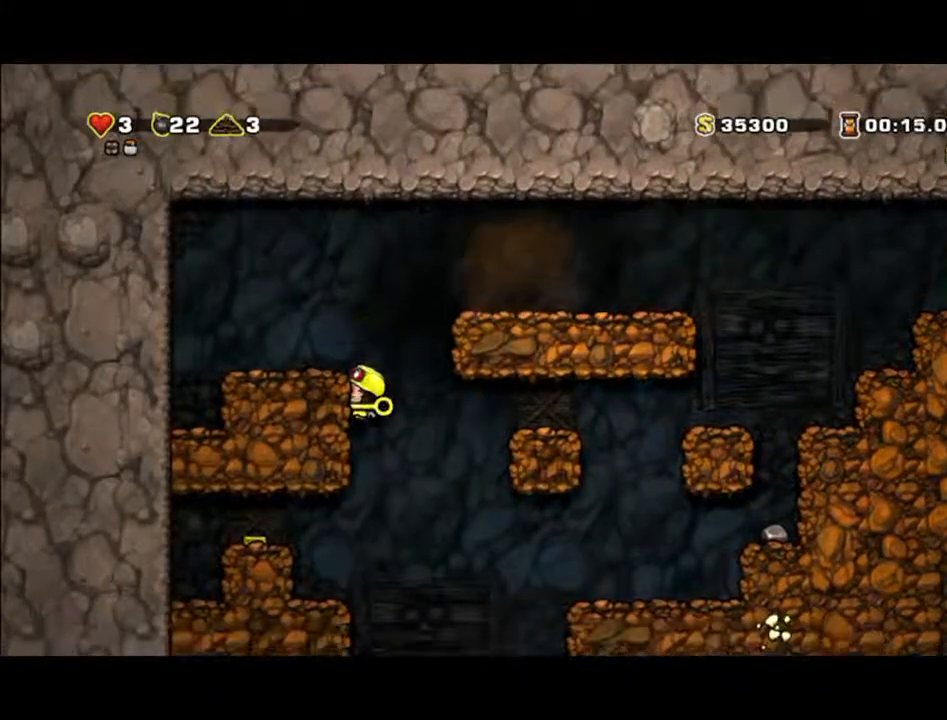
{"dt_ms": 500, "buttons": [], "left_stick": "left", "events": [[67, "left_stick", "left"]]}
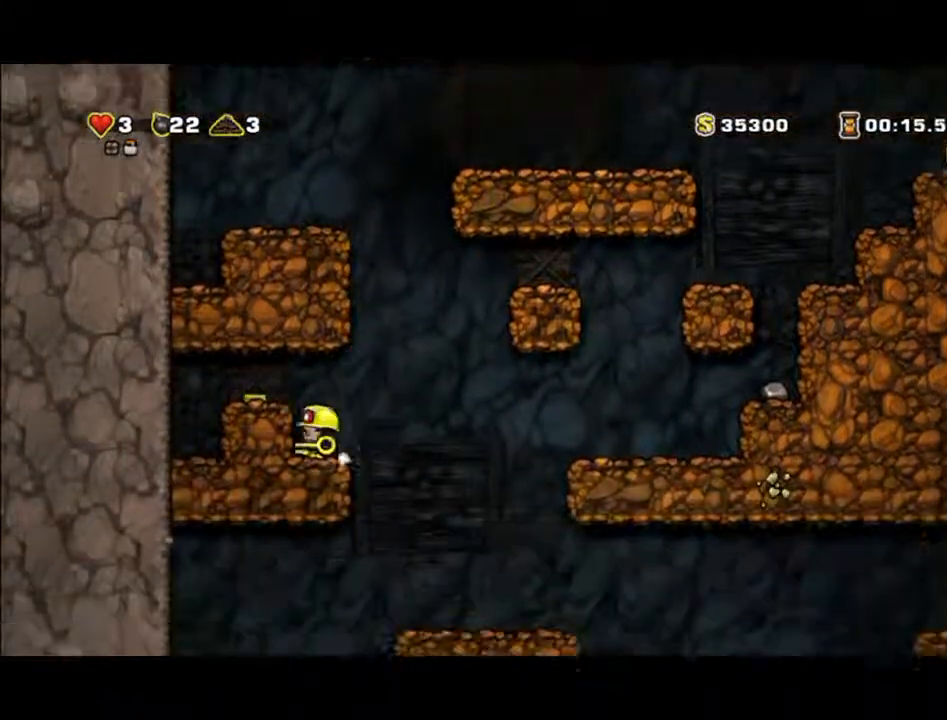
{"dt_ms": 500, "buttons": [], "left_stick": "right", "events": [[33, "A", "down"], [100, "A", "up"], [267, "left_stick", "center"], [367, "left_stick", "right"]]}
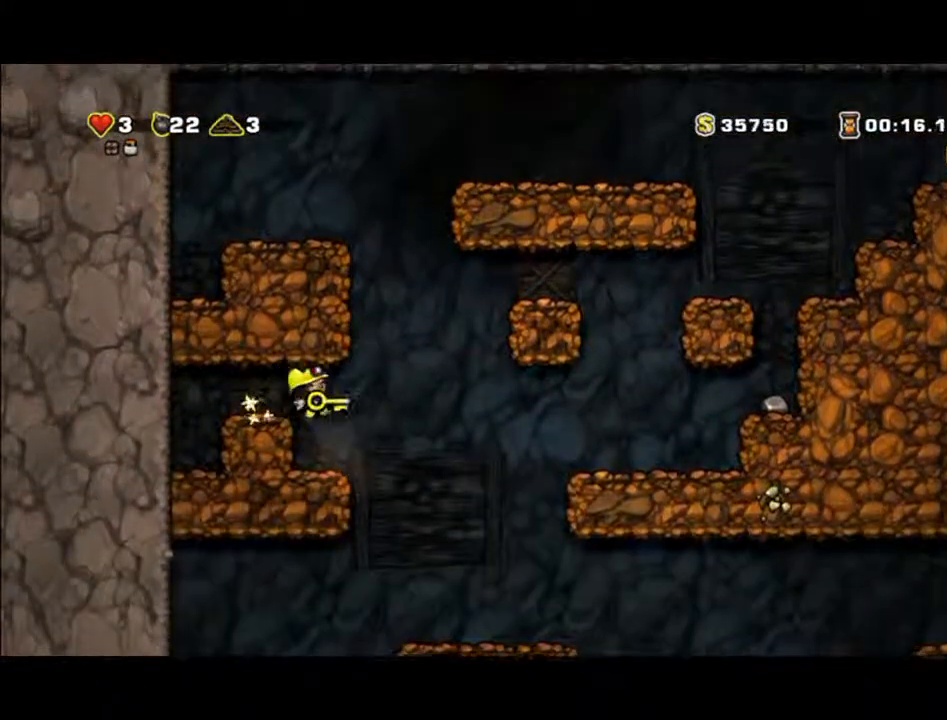
{"dt_ms": 500, "buttons": [], "left_stick": "right", "events": []}
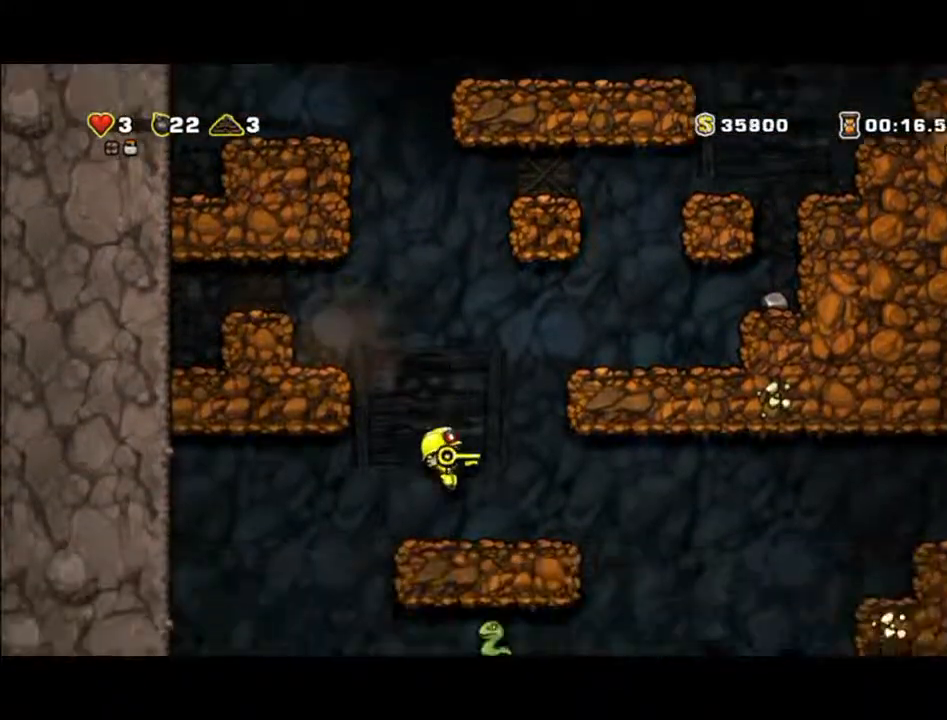
{"dt_ms": 500, "buttons": [], "left_stick": "right", "events": [[167, "left_stick", "center"], [367, "left_stick", "right"]]}
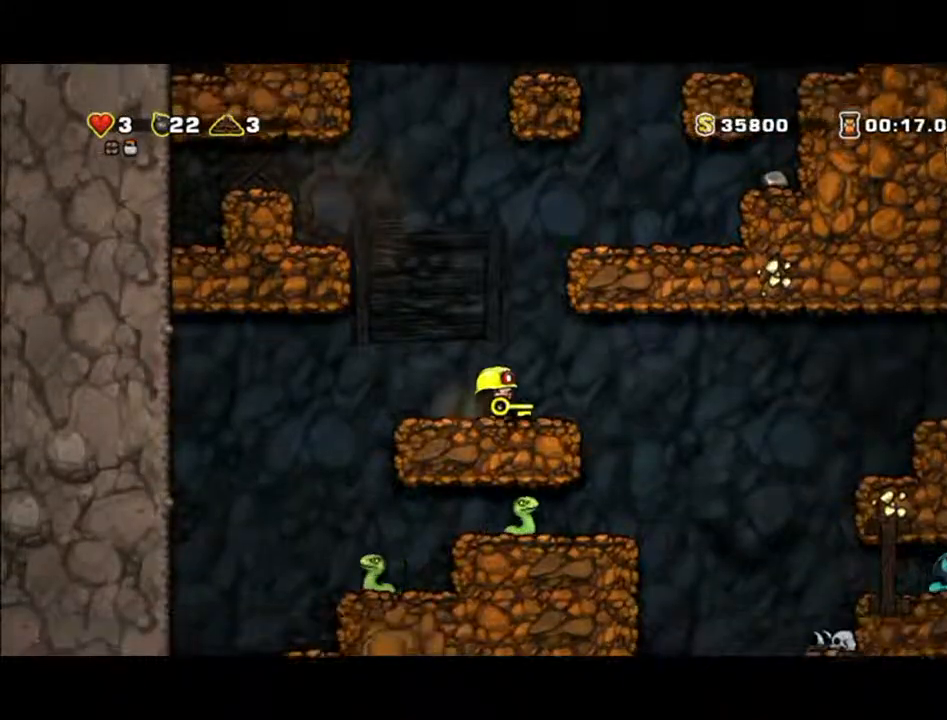
{"dt_ms": 500, "buttons": ["A"], "left_stick": "right", "events": [[167, "A", "down"]]}
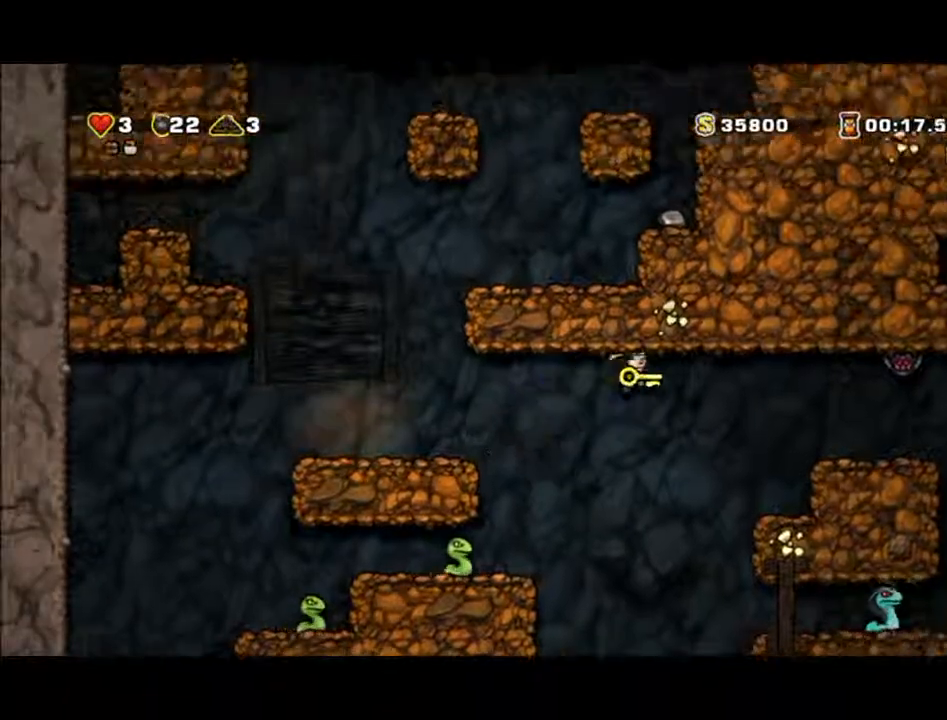
{"dt_ms": 500, "buttons": [], "left_stick": "center", "events": [[233, "A", "up"], [367, "left_stick", "center"]]}
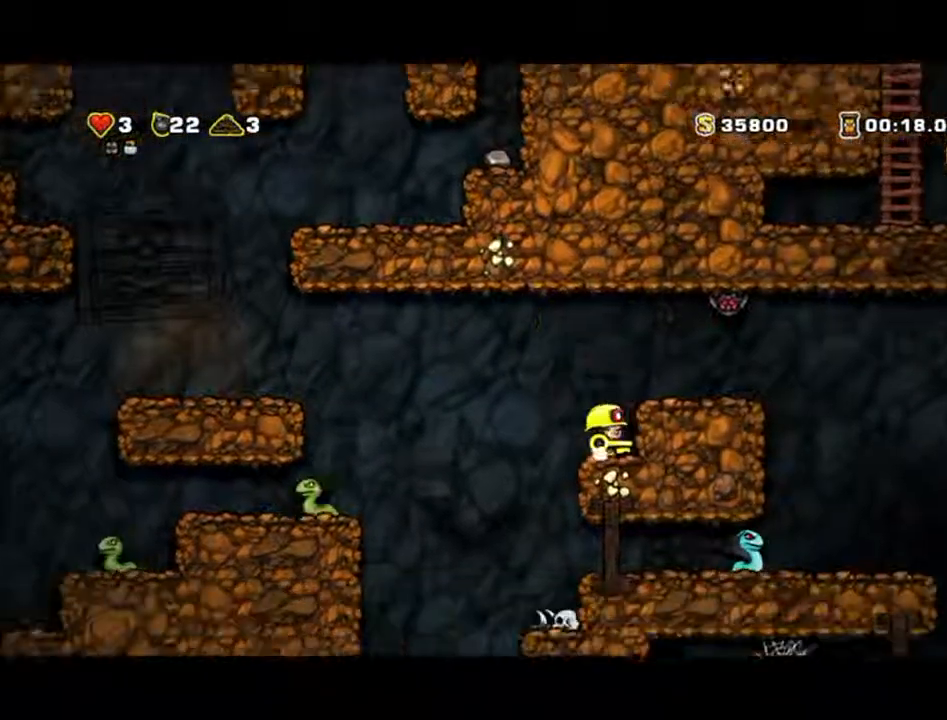
{"dt_ms": 500, "buttons": ["A"], "left_stick": "center", "events": [[500, "A", "down"]]}
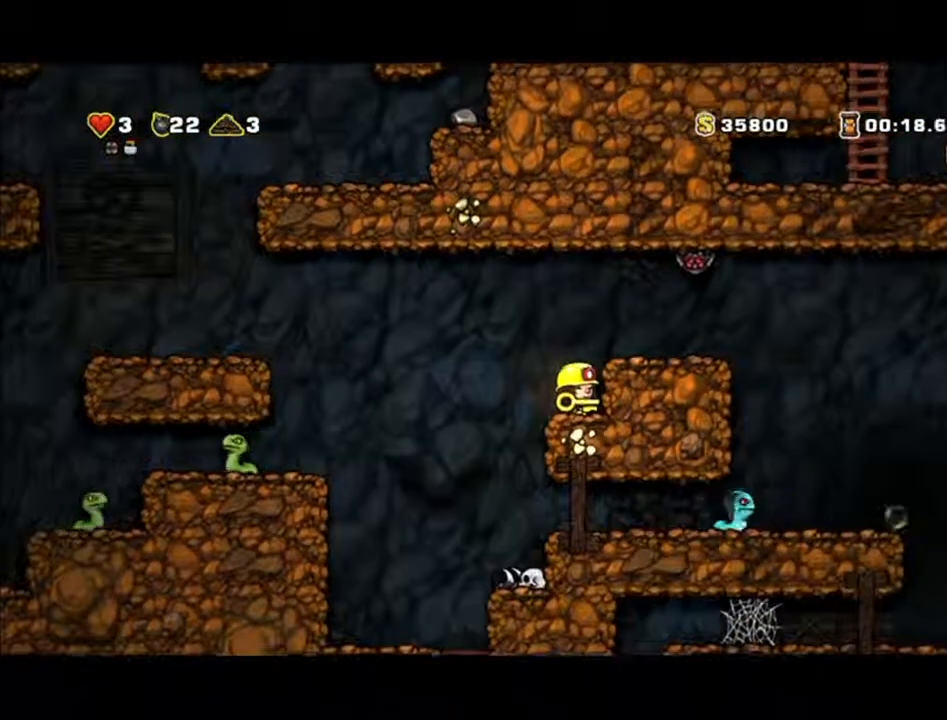
{"dt_ms": 500, "buttons": [], "left_stick": "center", "events": [[67, "left_stick", "up"], [167, "A", "up"], [267, "X", "down"], [333, "X", "up"], [467, "left_stick", "center"]]}
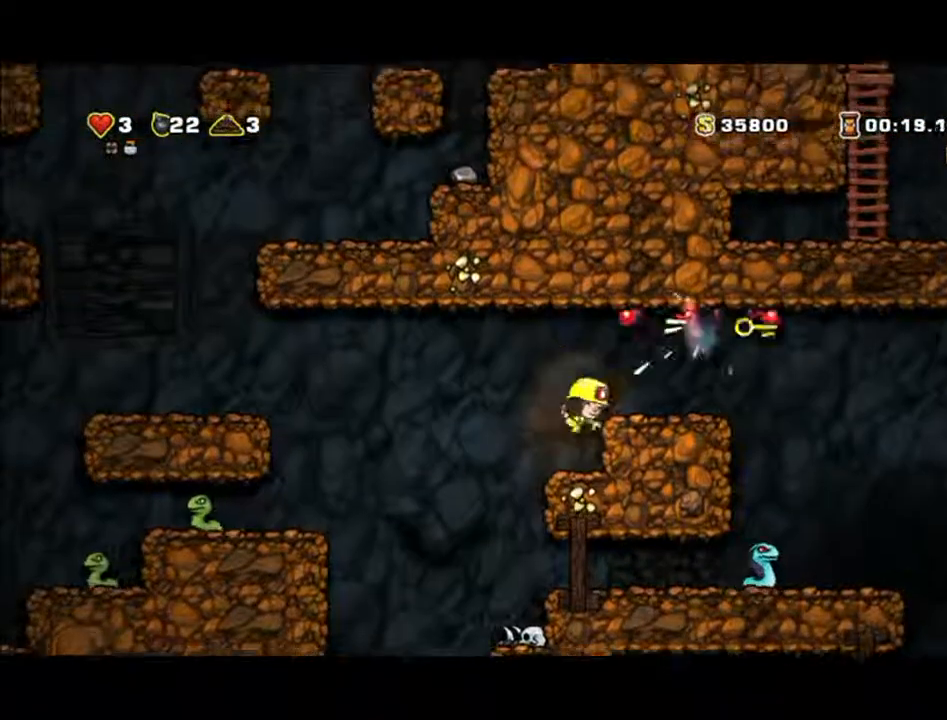
{"dt_ms": 500, "buttons": ["A"], "left_stick": "right", "events": [[133, "left_stick", "right"], [200, "A", "down"]]}
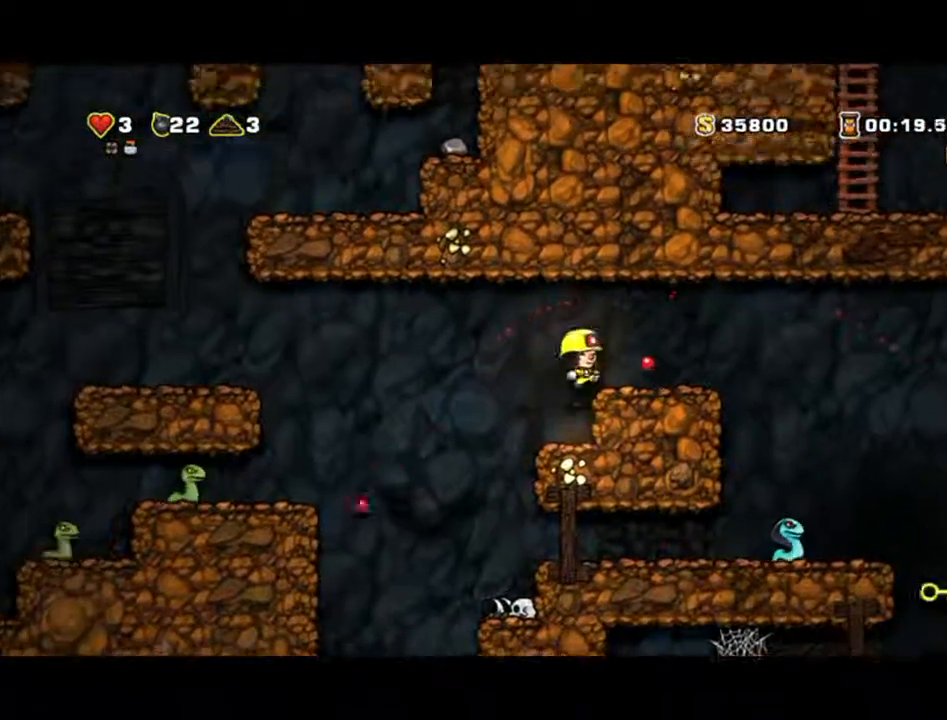
{"dt_ms": 500, "buttons": [], "left_stick": "right", "events": [[367, "A", "up"]]}
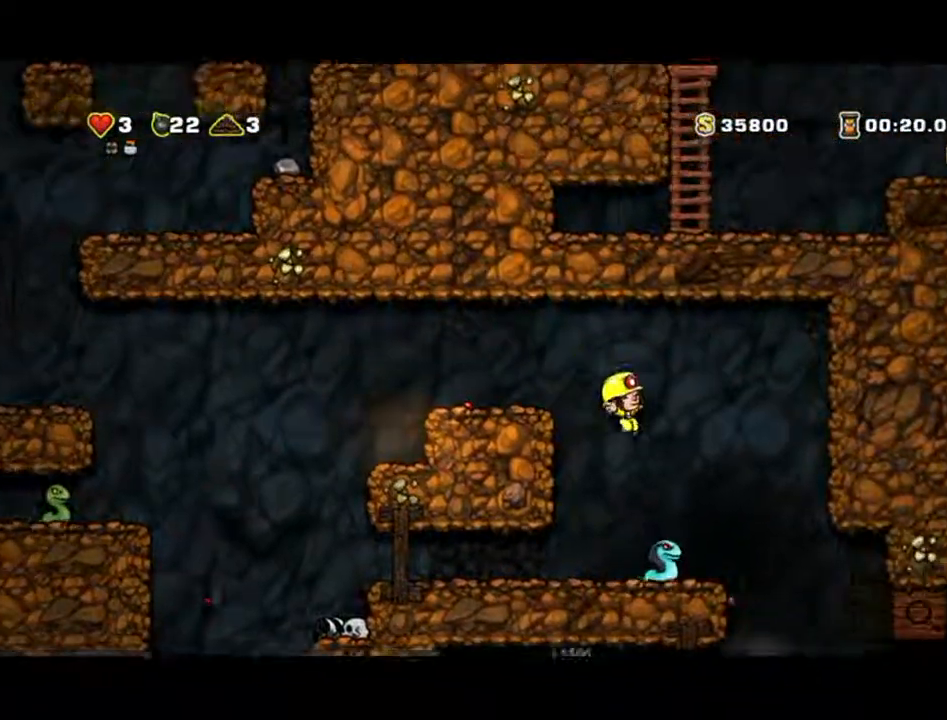
{"dt_ms": 500, "buttons": [], "left_stick": "center", "events": [[133, "left_stick", "center"]]}
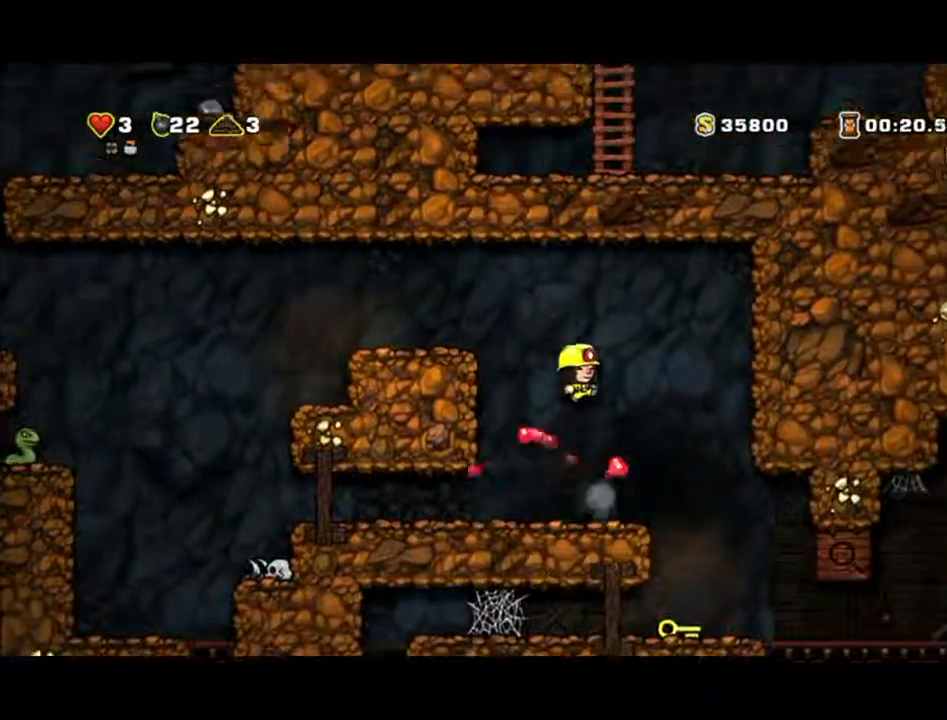
{"dt_ms": 500, "buttons": [], "left_stick": "right", "events": [[133, "left_stick", "right"]]}
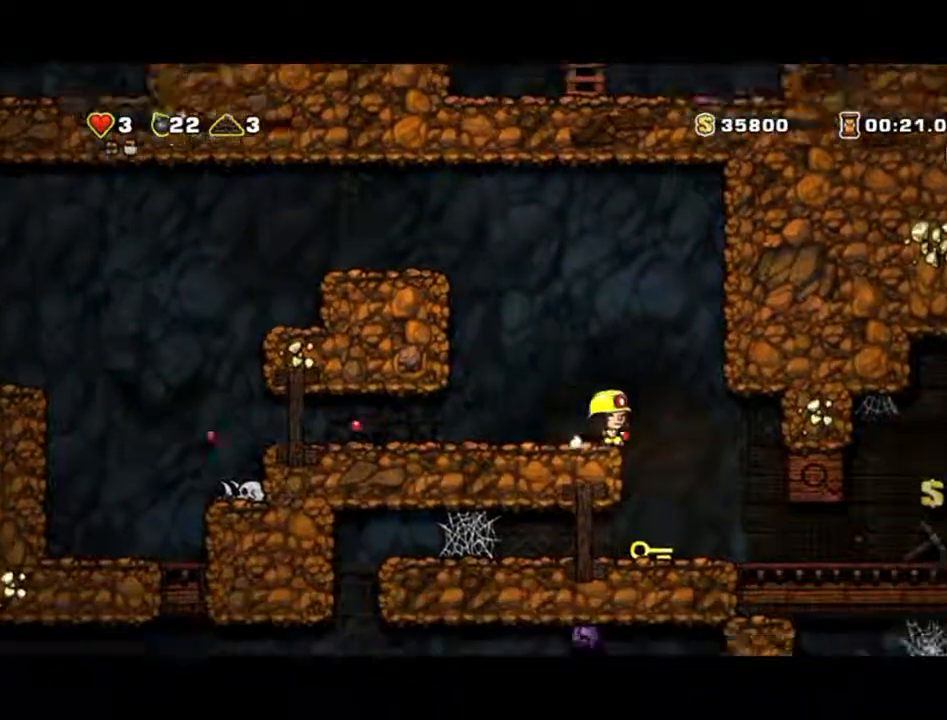
{"dt_ms": 500, "buttons": [], "left_stick": "right", "events": []}
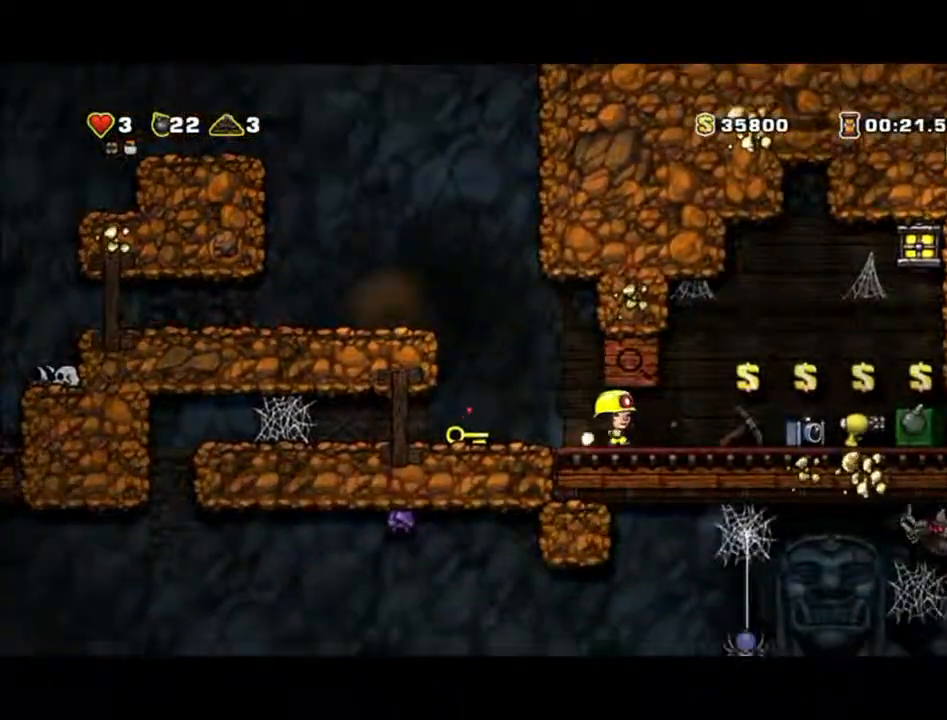
{"dt_ms": 500, "buttons": [], "left_stick": "right", "events": []}
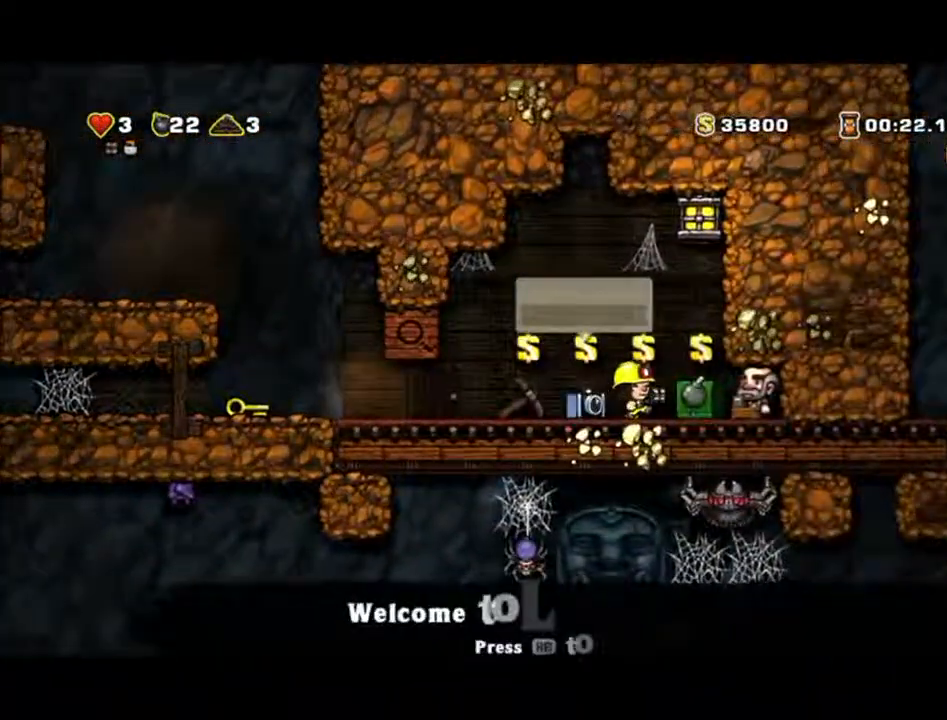
{"dt_ms": 500, "buttons": [], "left_stick": "center", "events": [[267, "left_stick", "center"]]}
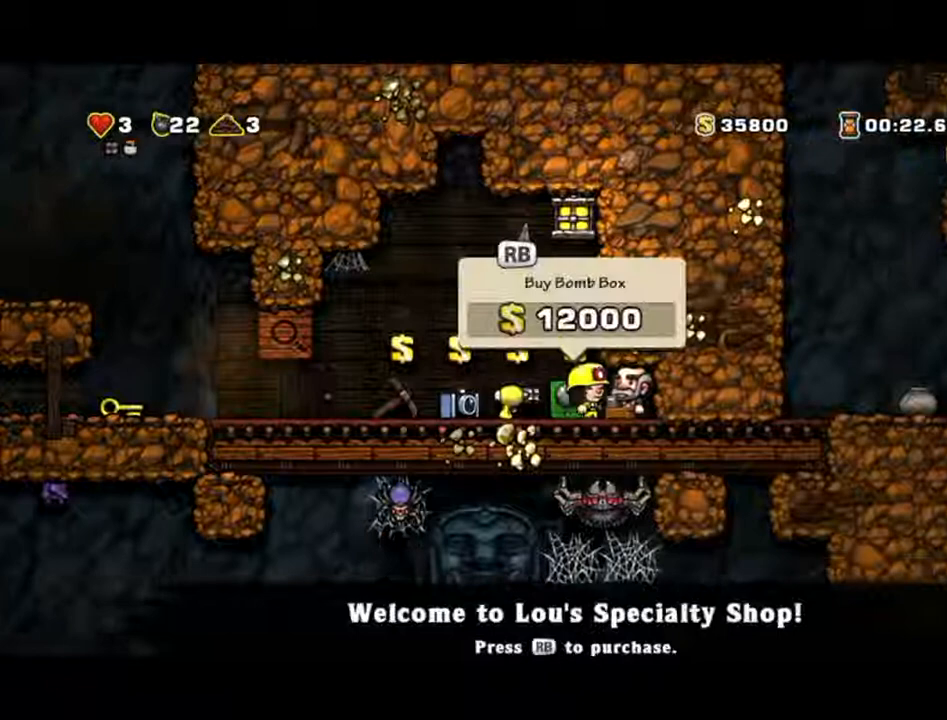
{"dt_ms": 500, "buttons": [], "left_stick": "center", "events": []}
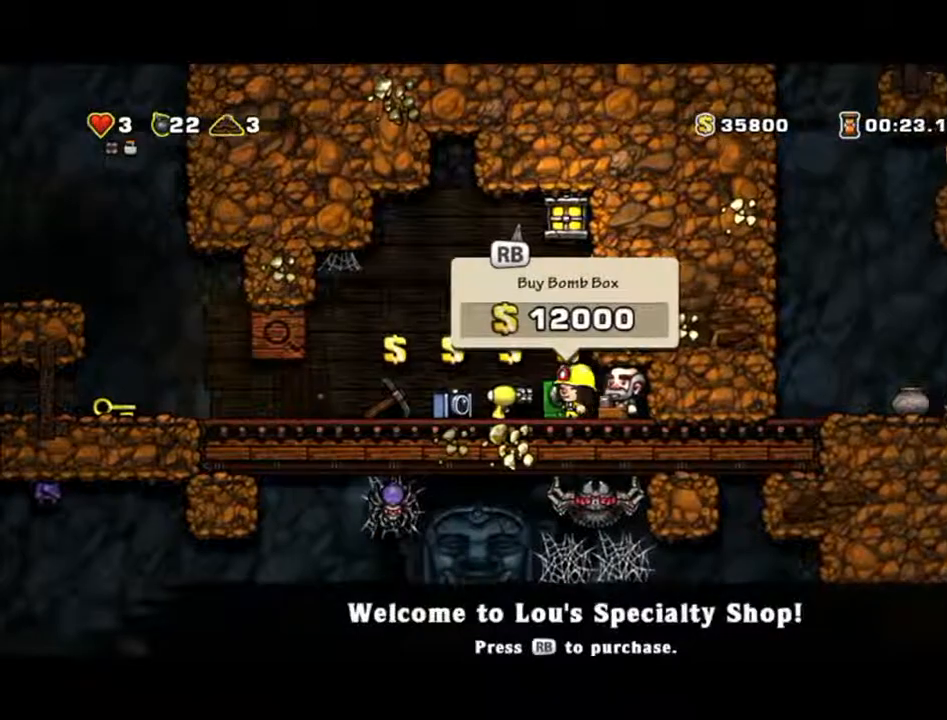
{"dt_ms": 500, "buttons": [], "left_stick": "center", "events": []}
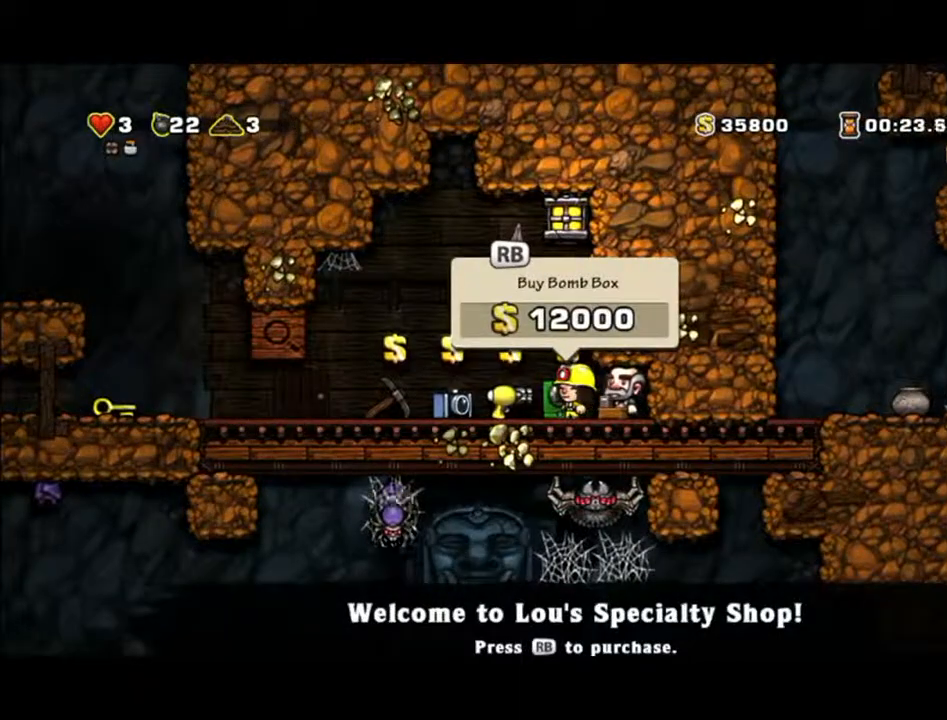
{"dt_ms": 500, "buttons": [], "left_stick": "center", "events": []}
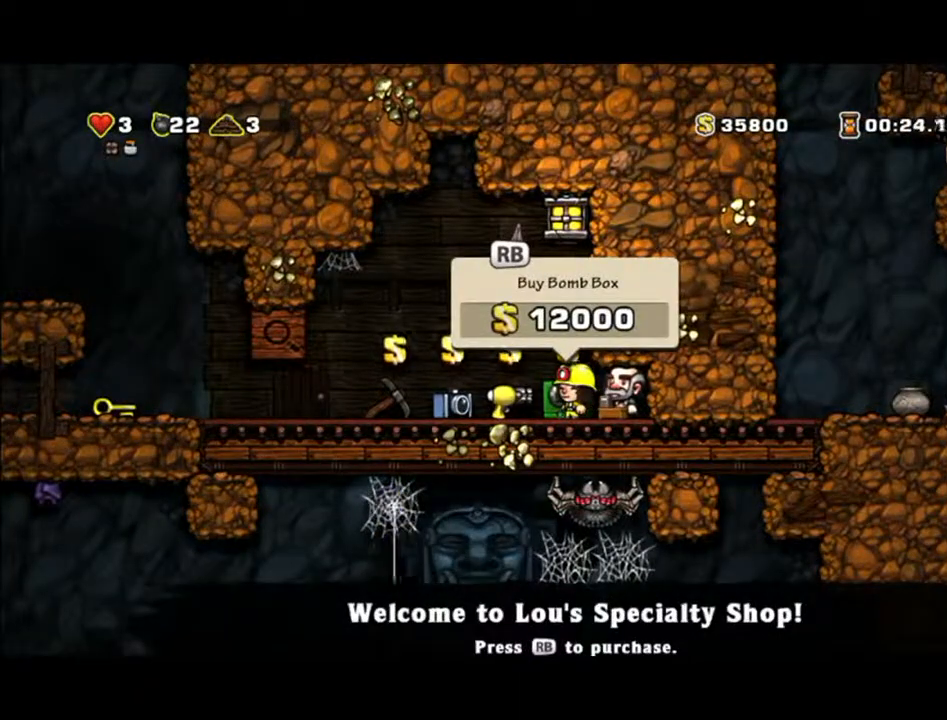
{"dt_ms": 500, "buttons": [], "left_stick": "left", "events": [[167, "left_stick", "left"]]}
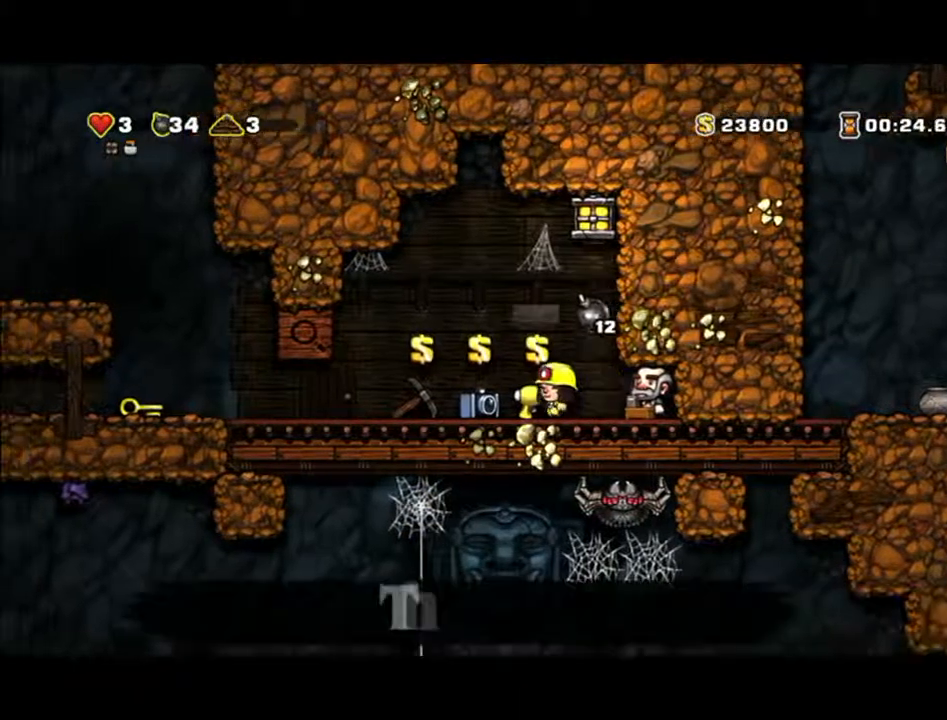
{"dt_ms": 500, "buttons": [], "left_stick": "left", "events": []}
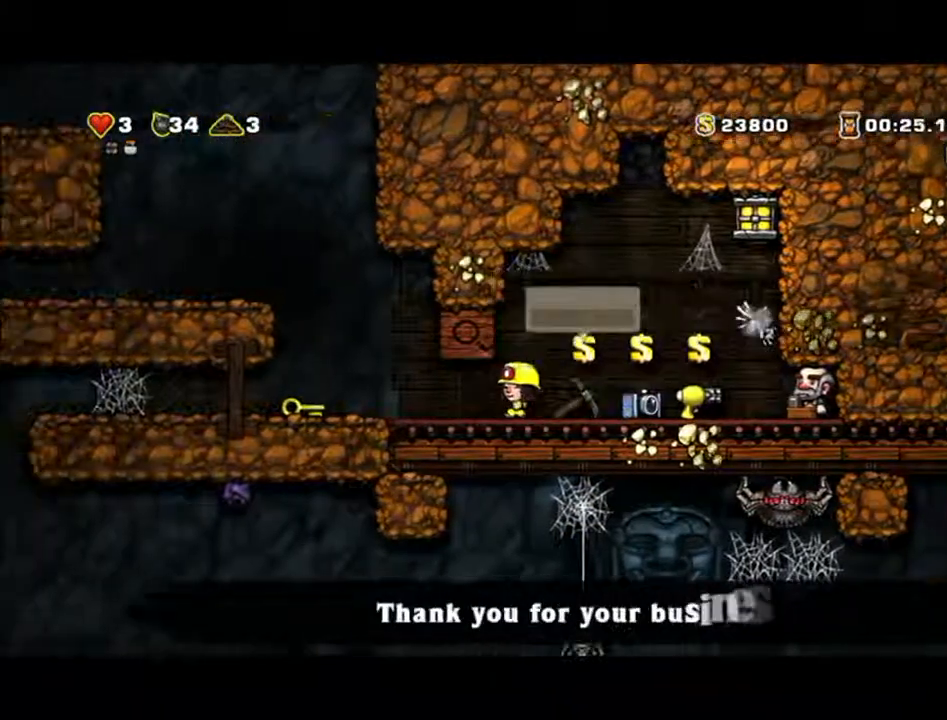
{"dt_ms": 500, "buttons": [], "left_stick": "down-left", "events": [[467, "left_stick", "down-left"]]}